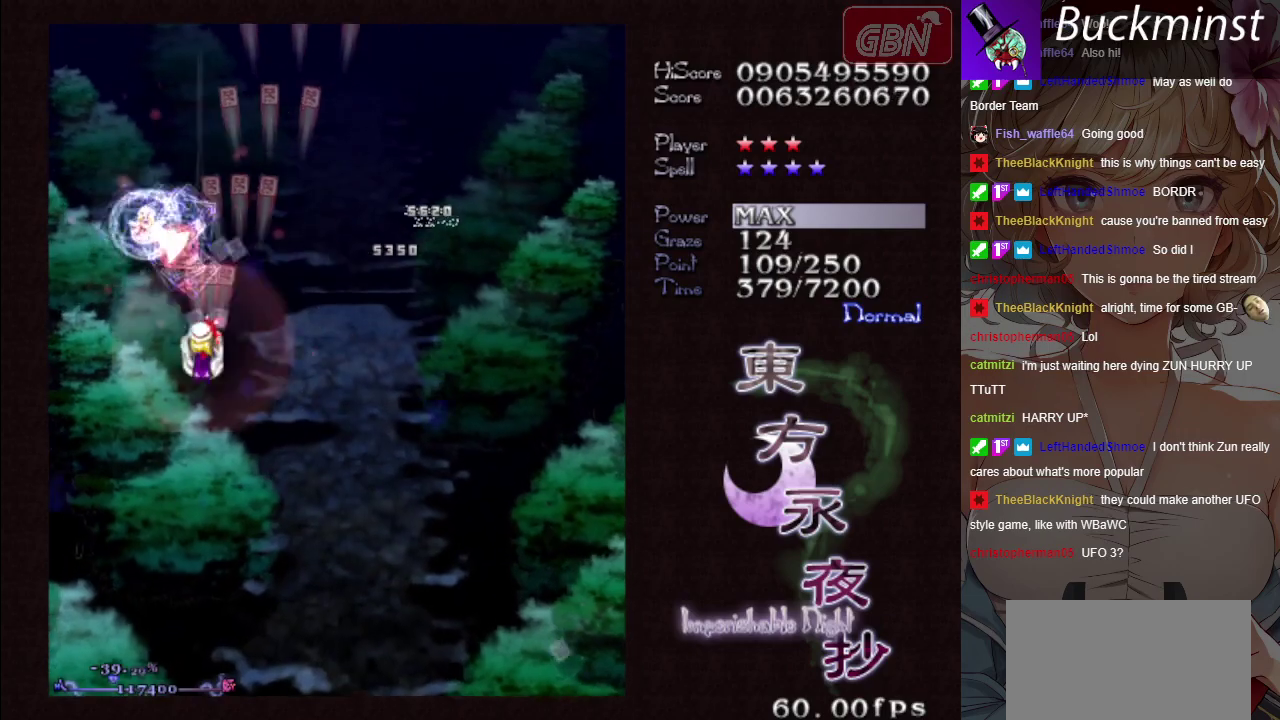
Gameplay with a controller (Xbox layout); each line is a JSON object with the inputs held at the frame after it (dt_ms = milliseconds from this image to that frame). "button_events" lists button changes between this image and that frame as [ms after this image, input, new state], when the widget could be followed in between (sticks are given only as held states). Not read: L3 R3 right_stick.
{"dt_ms": 300, "buttons": ["A", "X"], "left_stick": "down-left", "button_events": []}
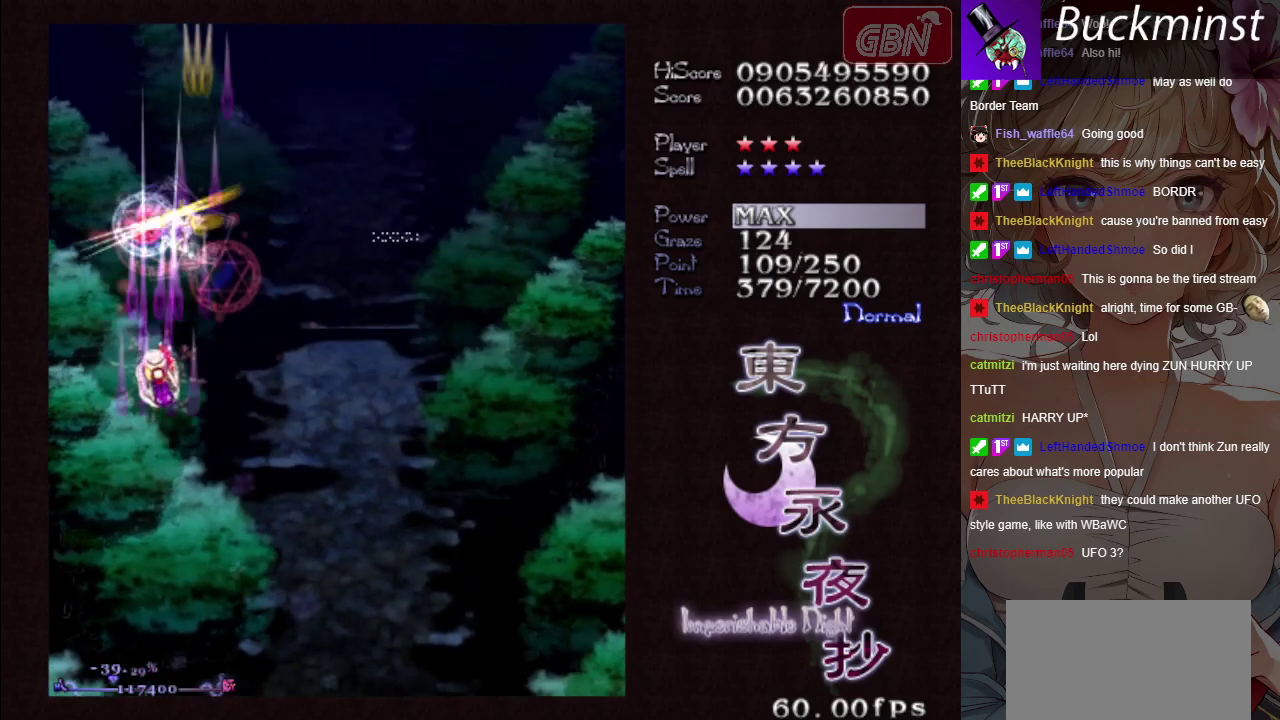
{"dt_ms": 500, "buttons": ["A"], "left_stick": "right", "button_events": [[500, "X", "up"]]}
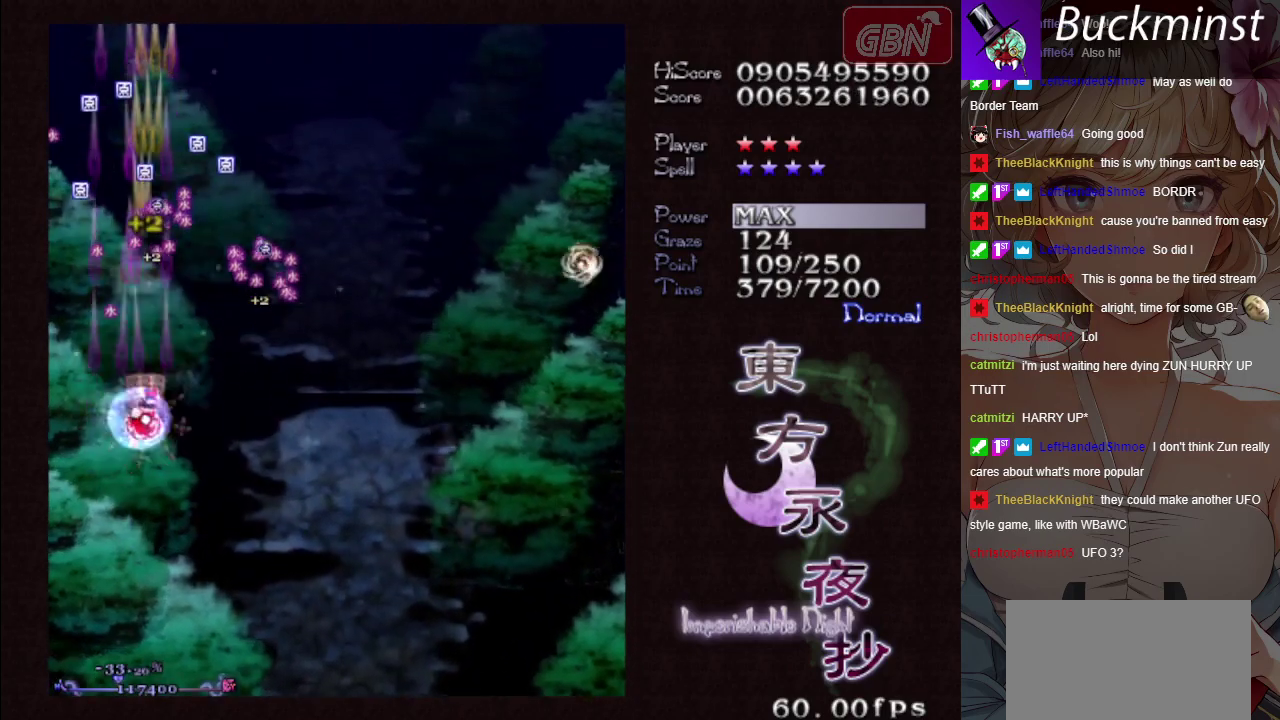
{"dt_ms": 500, "buttons": ["A"], "left_stick": "up", "button_events": []}
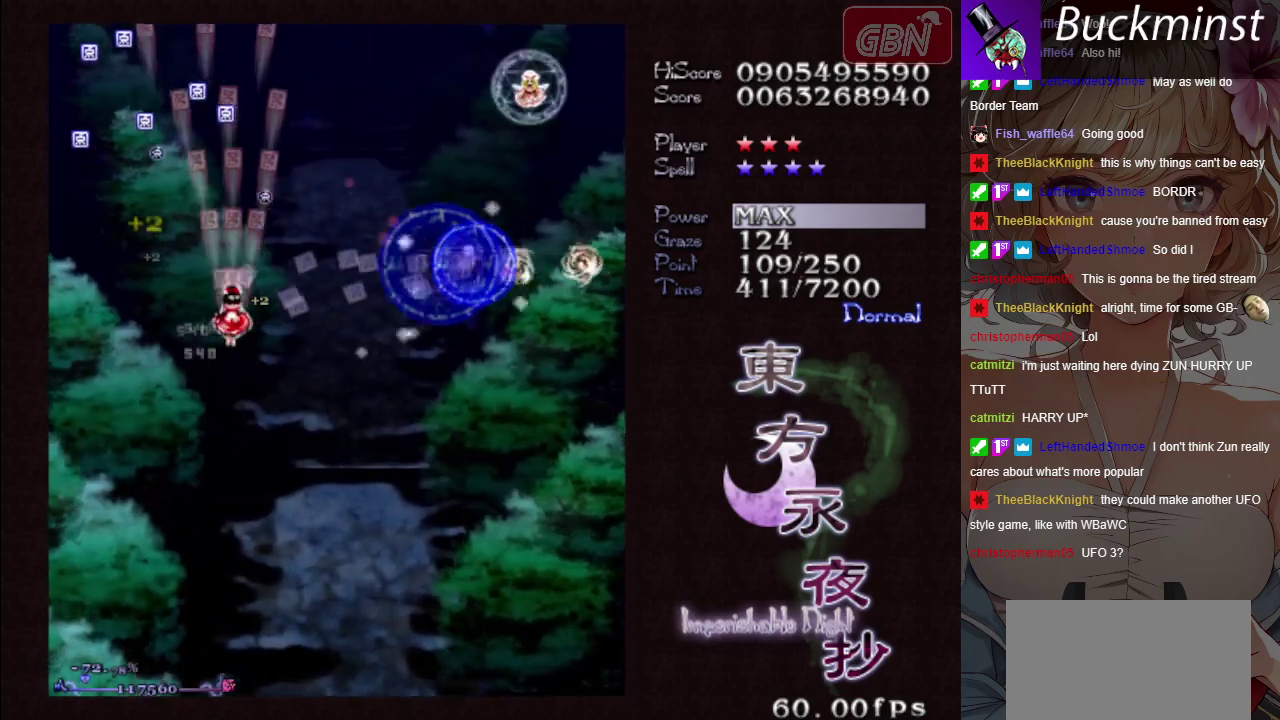
{"dt_ms": 500, "buttons": ["A"], "left_stick": "down-right", "button_events": []}
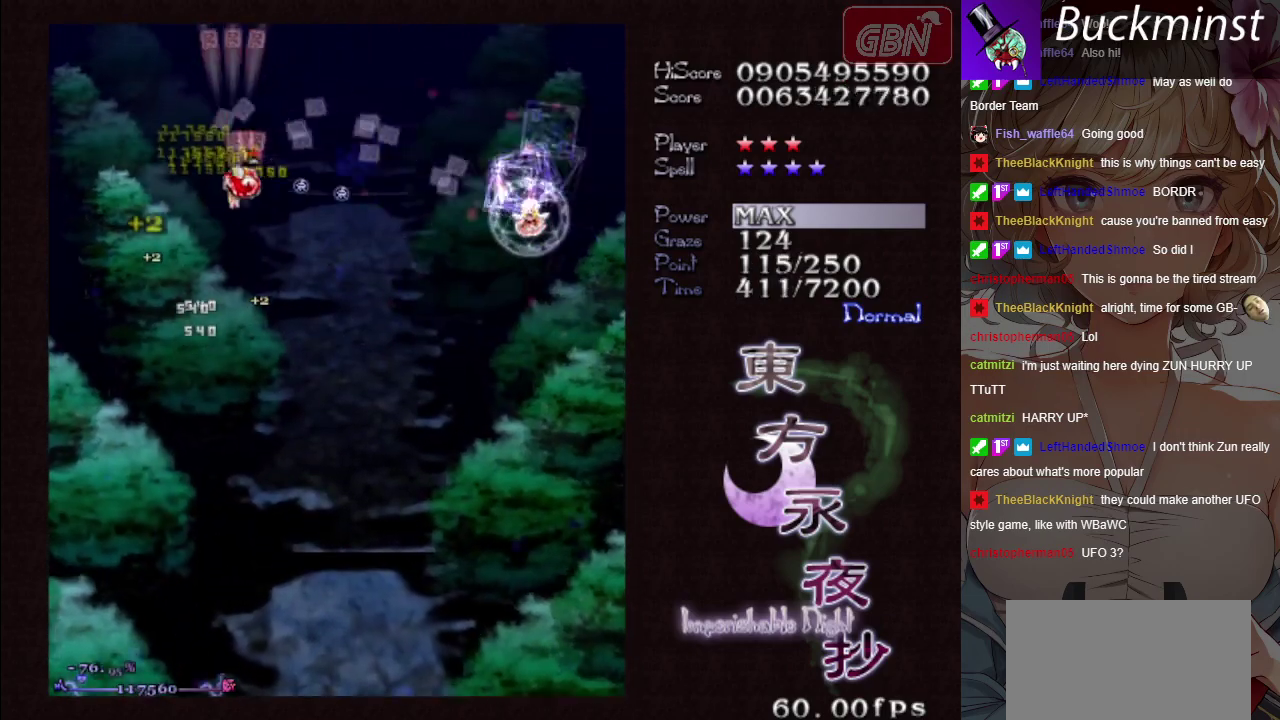
{"dt_ms": 500, "buttons": ["A"], "left_stick": "down-right", "button_events": []}
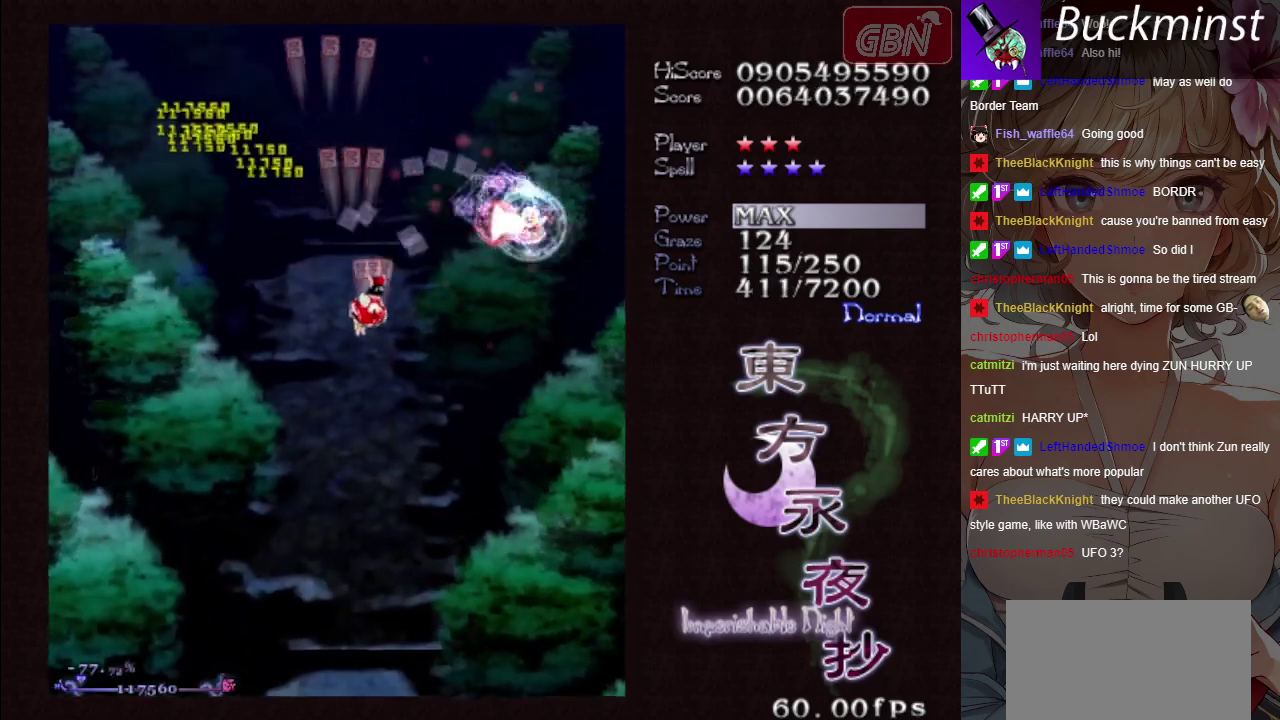
{"dt_ms": 500, "buttons": ["A", "X"], "left_stick": "right", "button_events": [[267, "X", "down"]]}
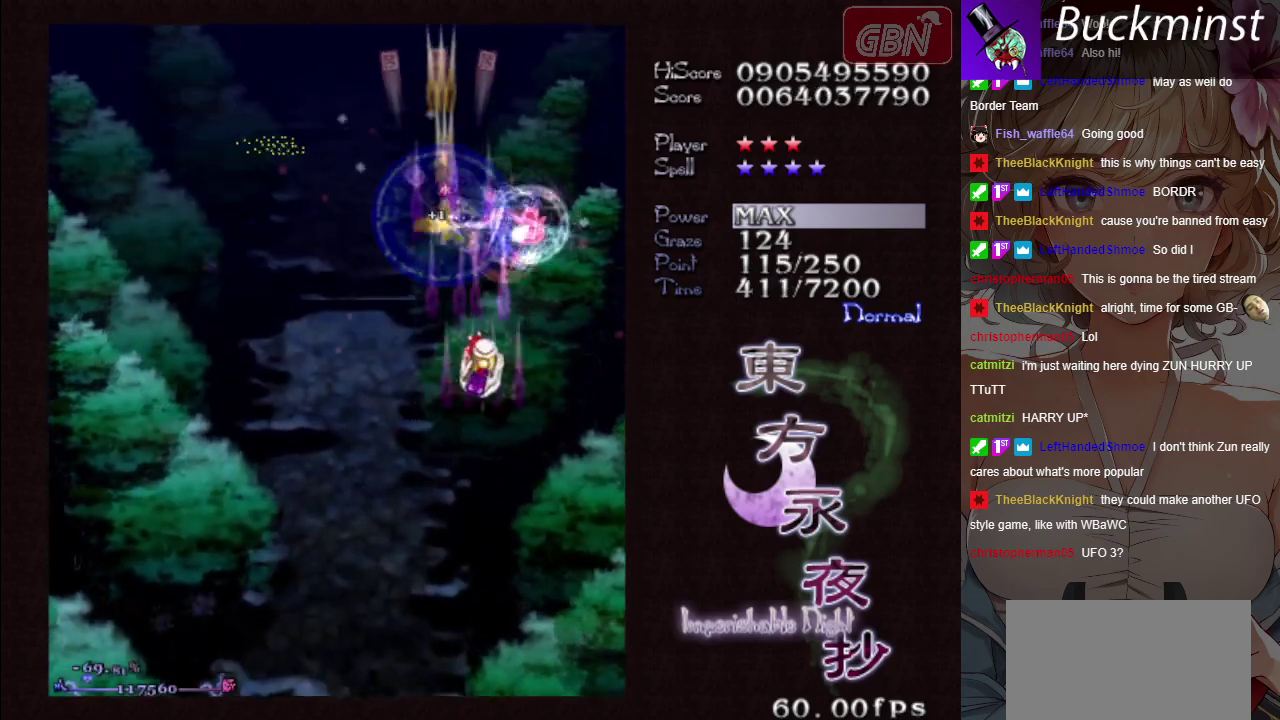
{"dt_ms": 500, "buttons": ["A", "X"], "left_stick": "center", "button_events": []}
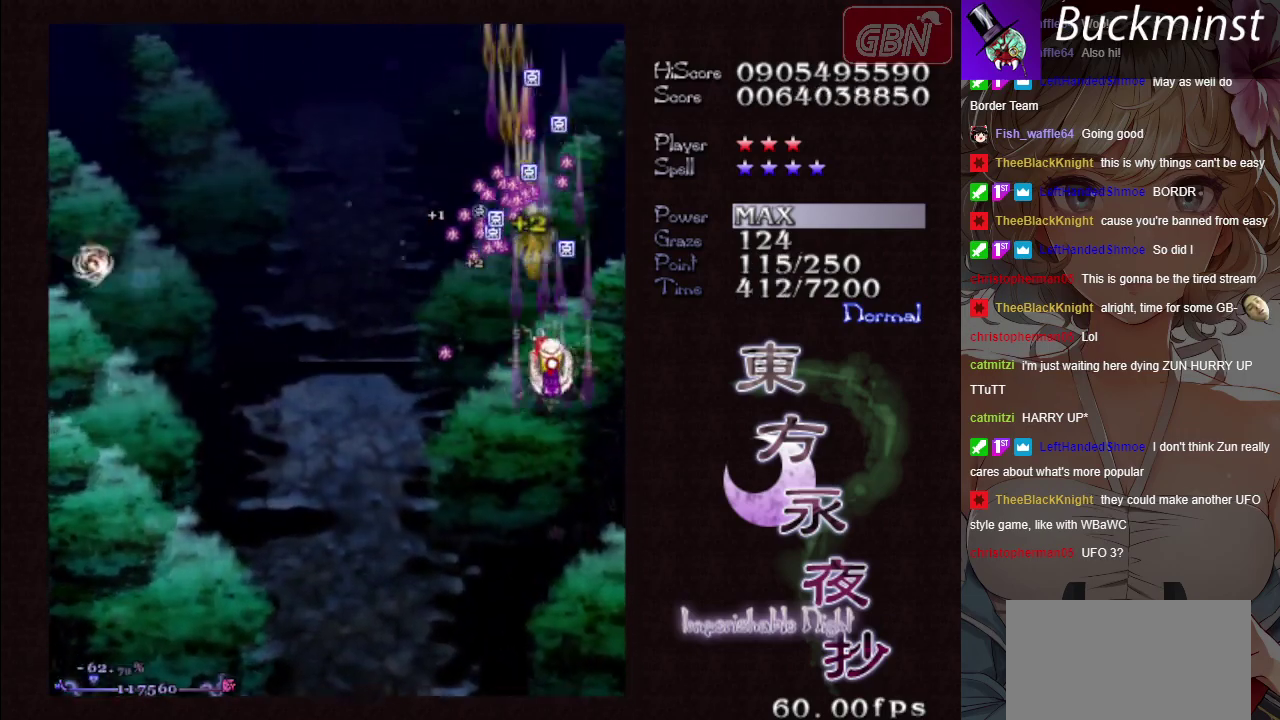
{"dt_ms": 100, "buttons": ["A"], "left_stick": "left", "button_events": [[83, "X", "up"]]}
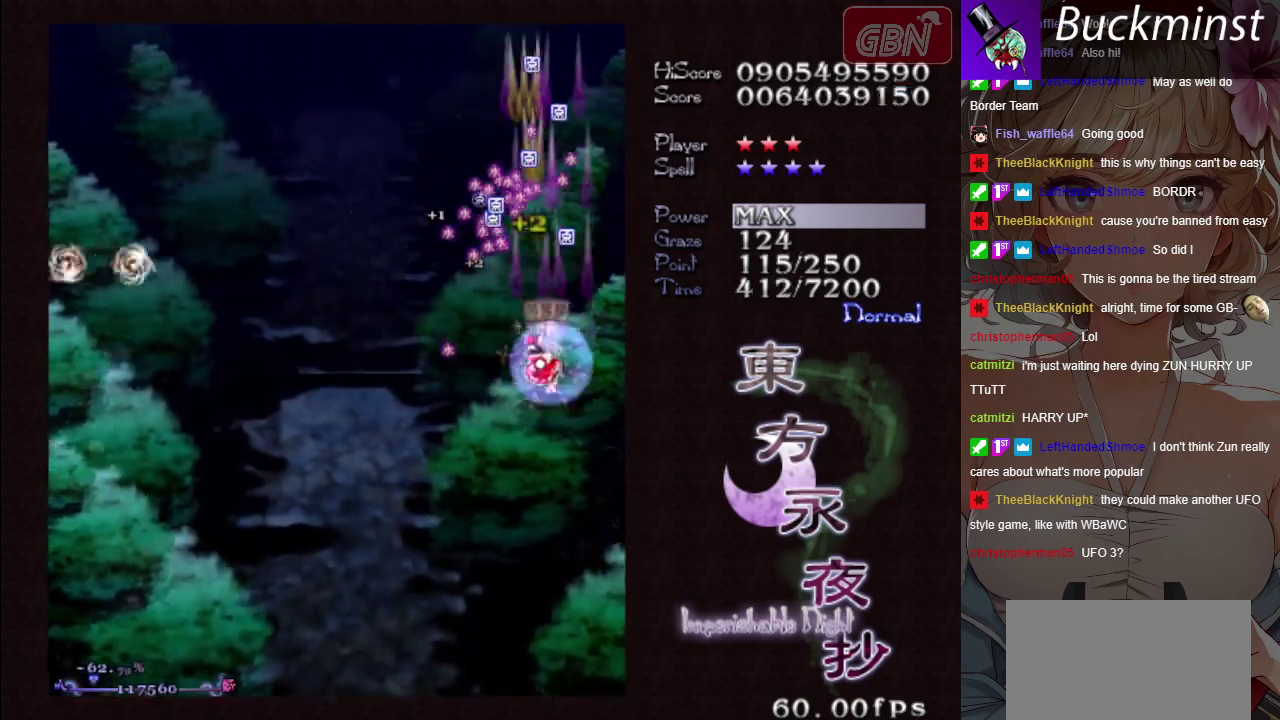
{"dt_ms": 400, "buttons": ["A"], "left_stick": "up", "button_events": []}
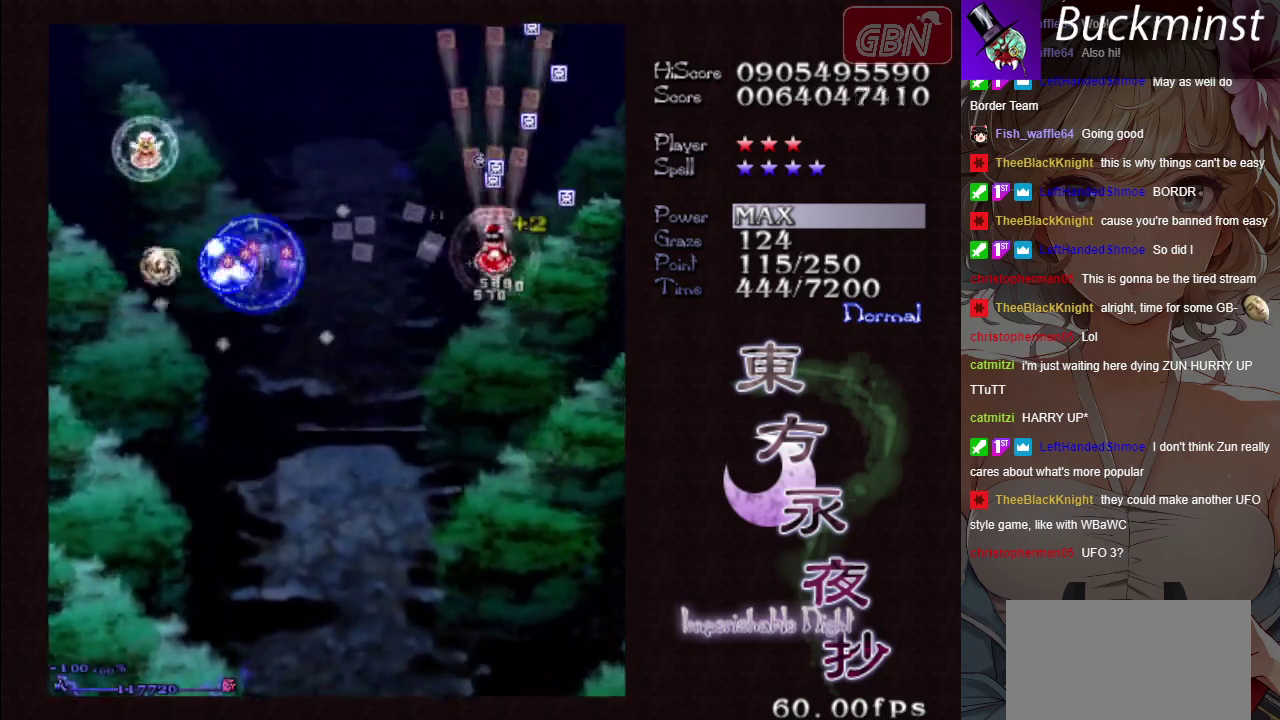
{"dt_ms": 300, "buttons": ["A"], "left_stick": "down", "button_events": []}
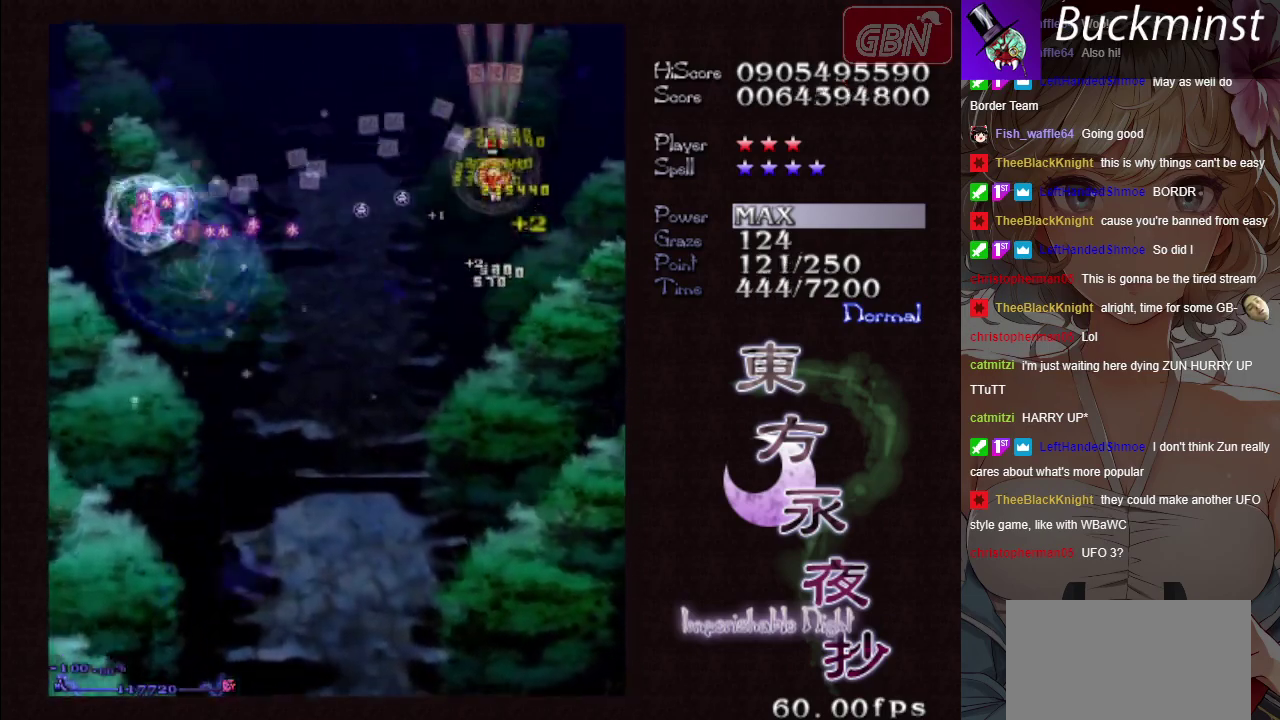
{"dt_ms": 700, "buttons": ["A"], "left_stick": "down-left", "button_events": []}
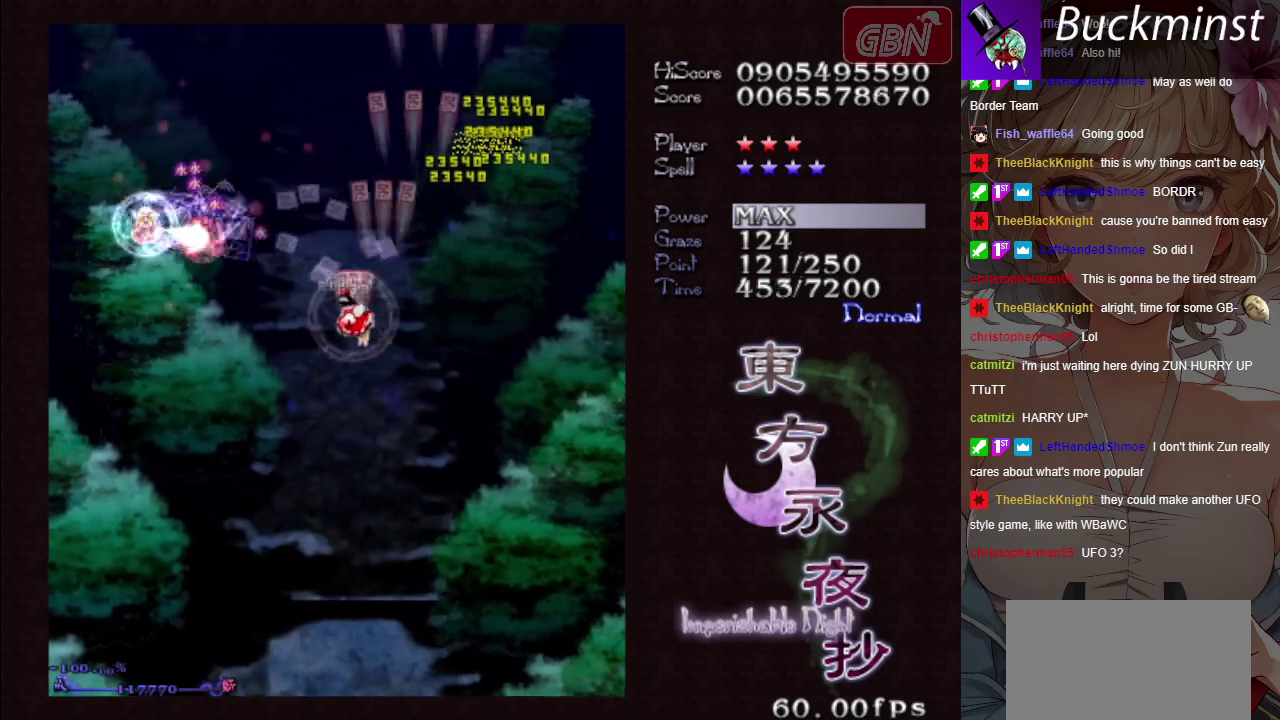
{"dt_ms": 500, "buttons": ["A", "X"], "left_stick": "down-left", "button_events": [[250, "X", "down"]]}
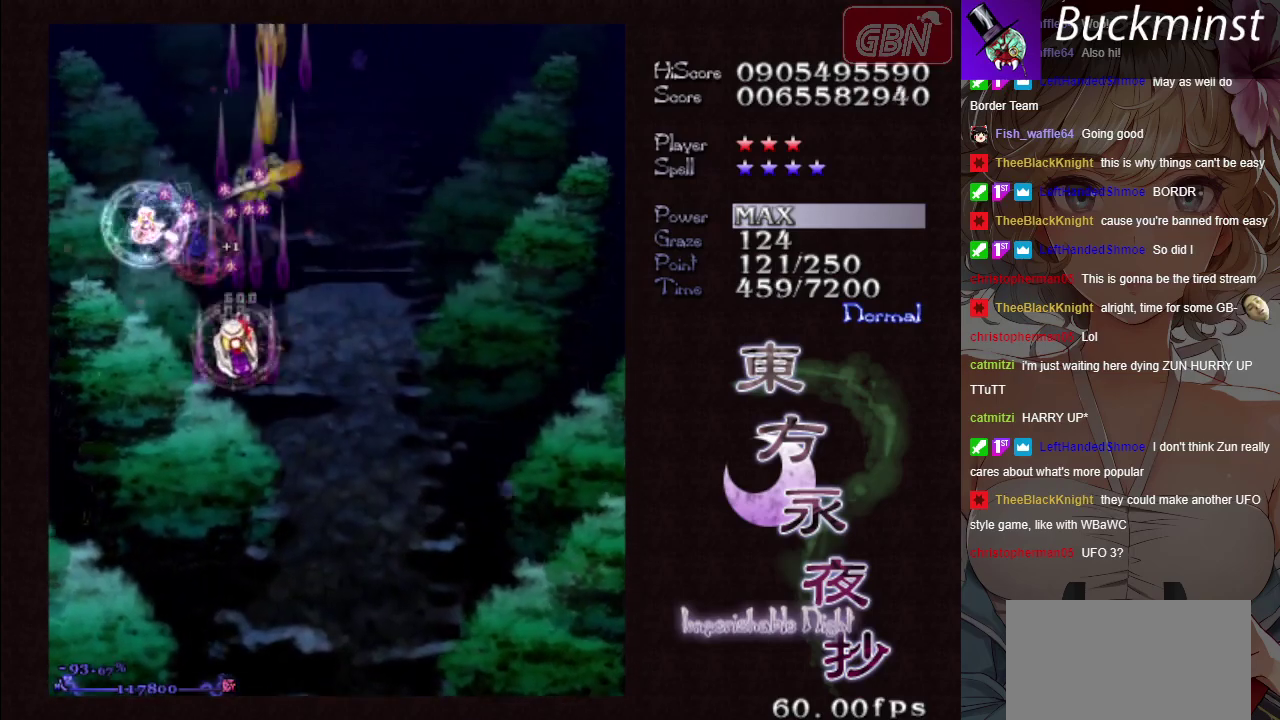
{"dt_ms": 600, "buttons": ["A", "X"], "left_stick": "center", "button_events": []}
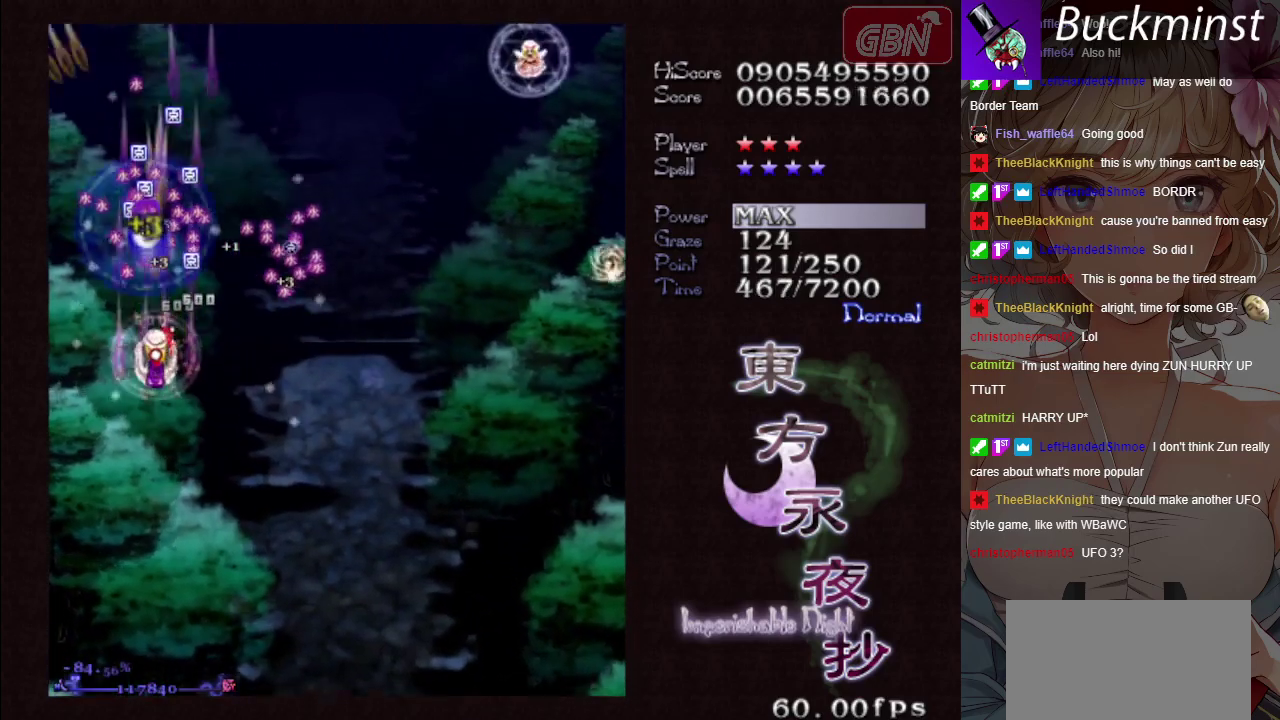
{"dt_ms": 400, "buttons": ["A"], "left_stick": "up-right", "button_events": [[83, "X", "up"]]}
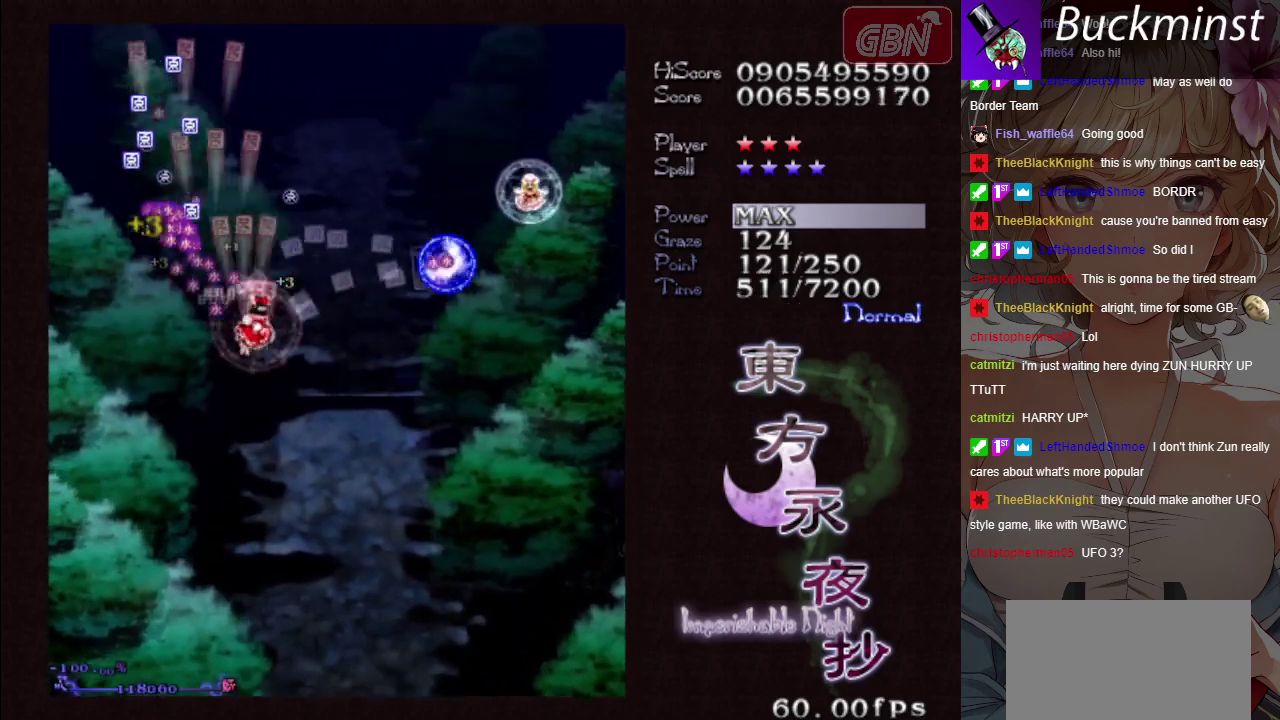
{"dt_ms": 500, "buttons": ["A"], "left_stick": "down-right", "button_events": []}
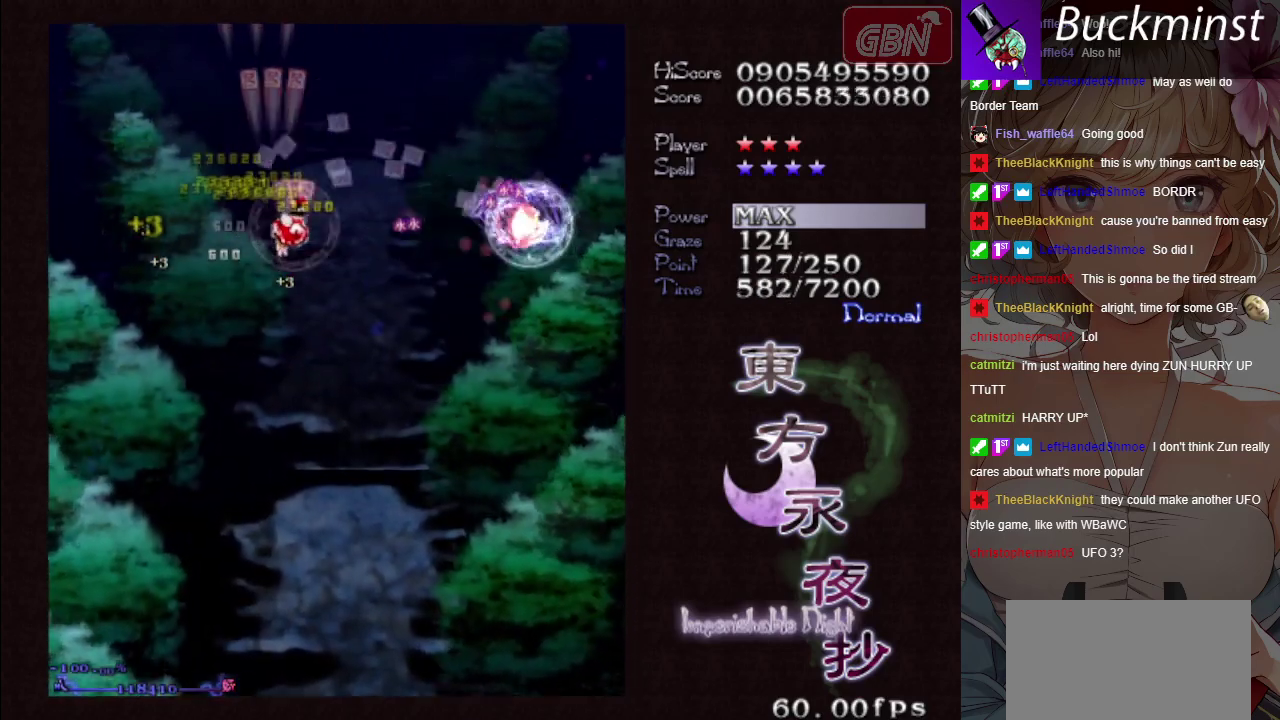
{"dt_ms": 600, "buttons": ["A", "X"], "left_stick": "right", "button_events": [[533, "X", "down"]]}
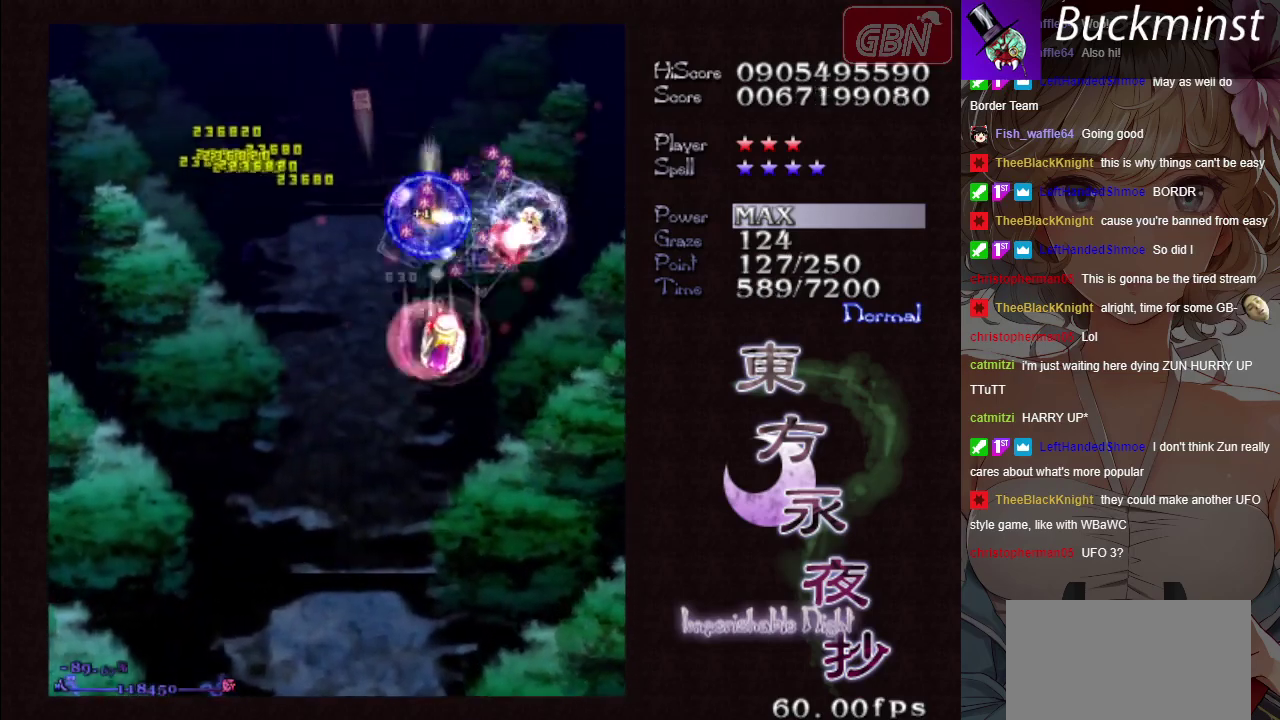
{"dt_ms": 400, "buttons": ["A", "X"], "left_stick": "down-right", "button_events": []}
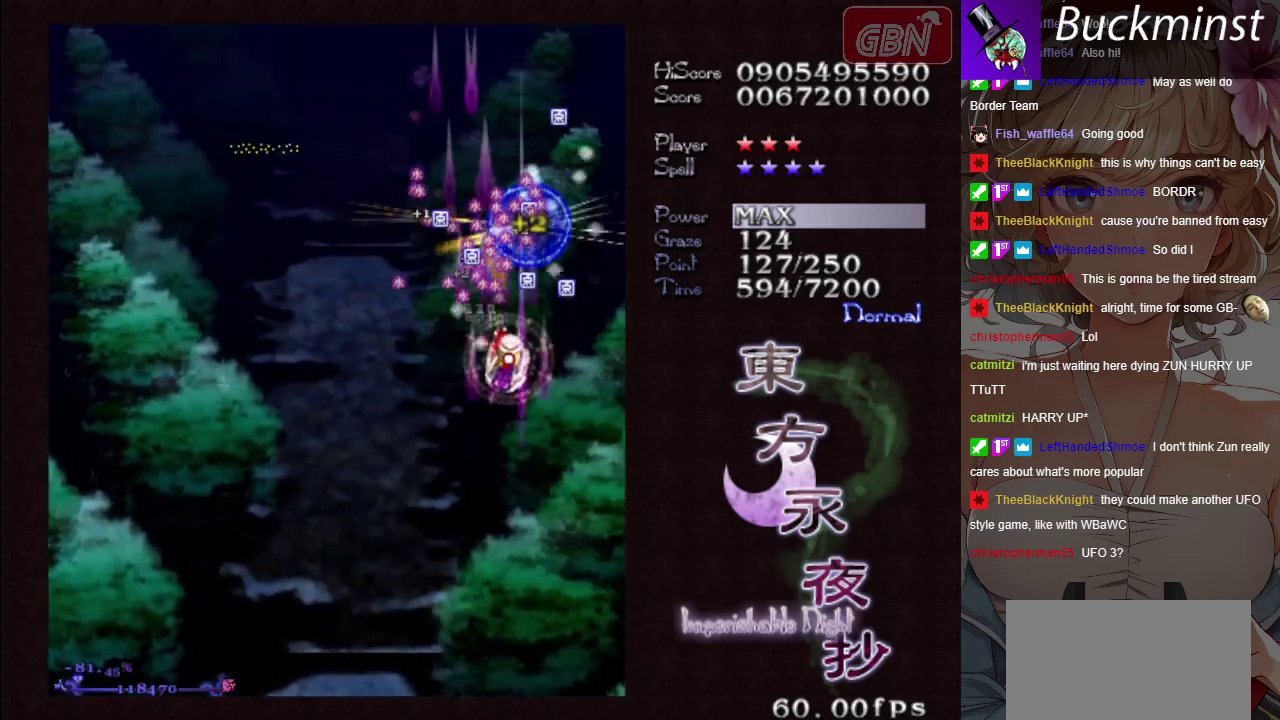
{"dt_ms": 300, "buttons": ["A"], "left_stick": "up-left", "button_events": [[250, "X", "up"]]}
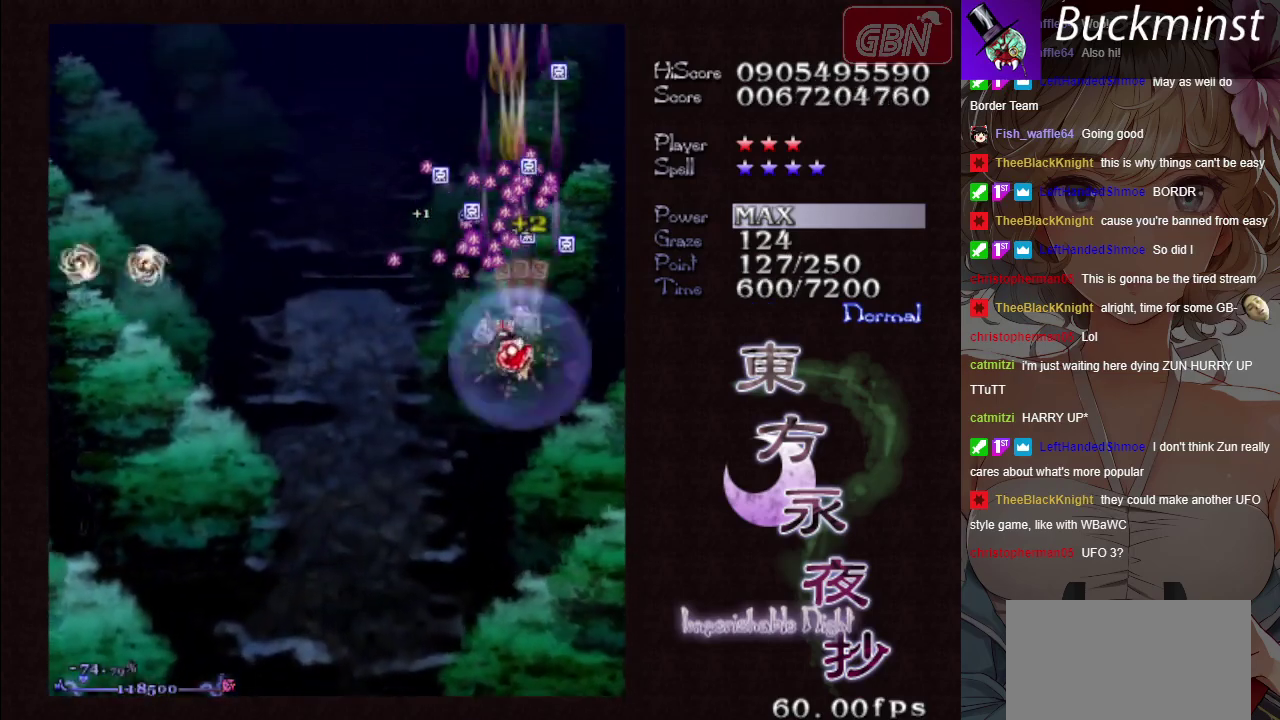
{"dt_ms": 700, "buttons": ["A"], "left_stick": "down-left", "button_events": []}
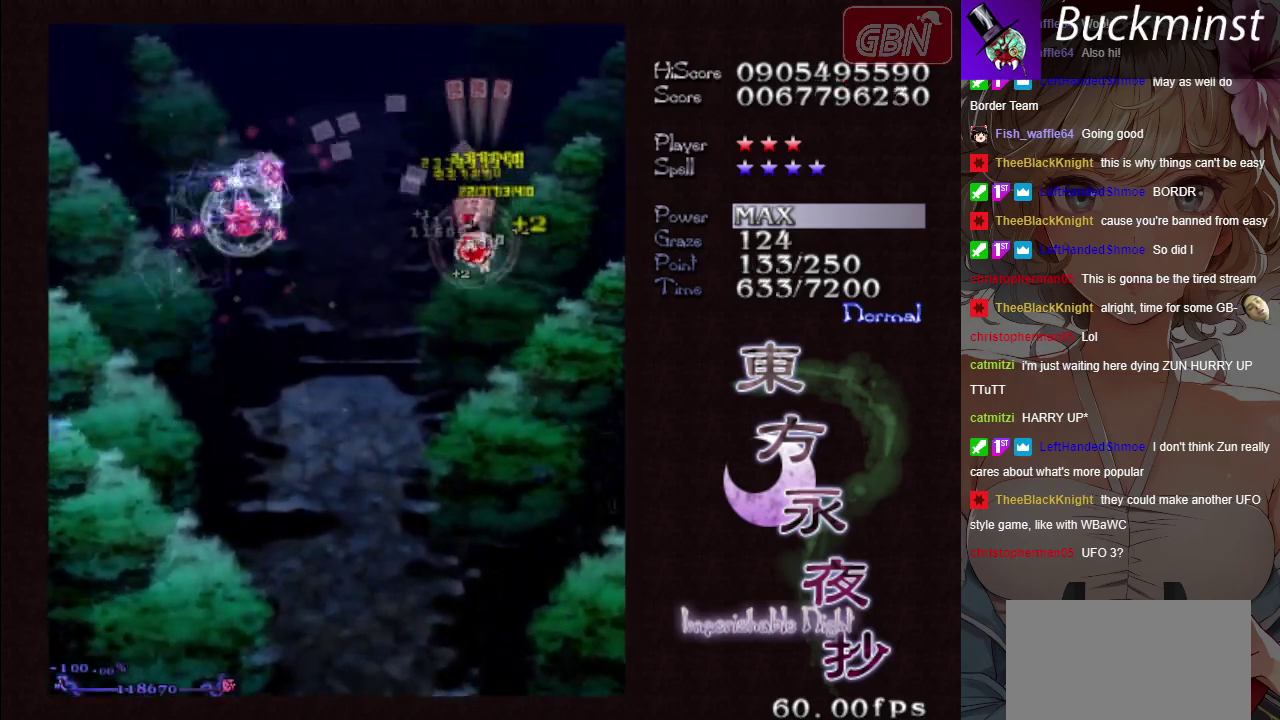
{"dt_ms": 300, "buttons": ["A"], "left_stick": "down-left", "button_events": []}
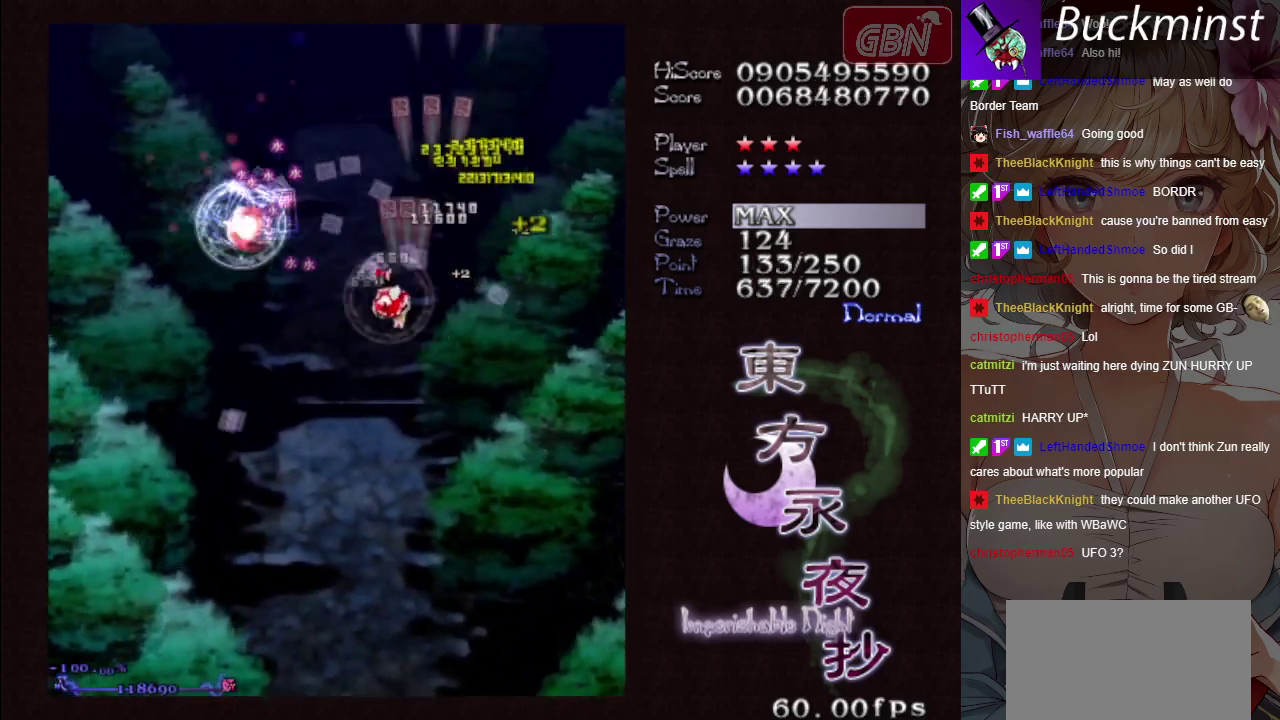
{"dt_ms": 800, "buttons": ["A", "X"], "left_stick": "down", "button_events": [[250, "X", "down"]]}
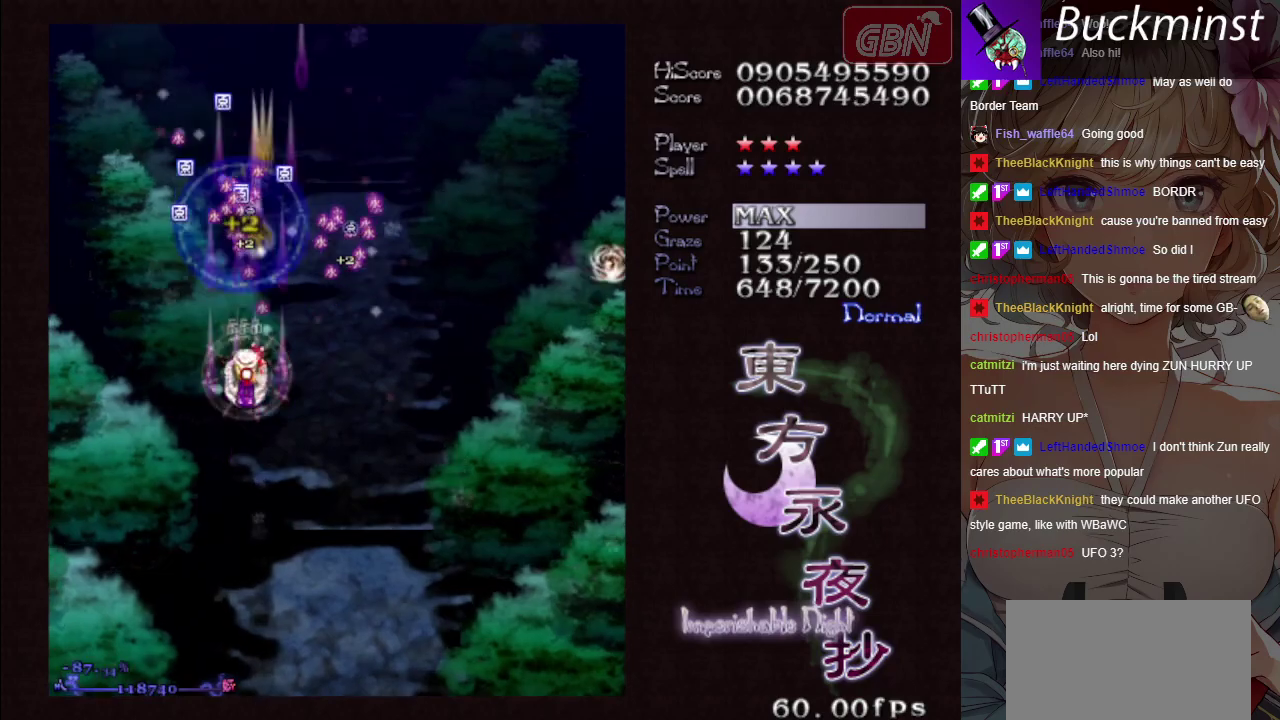
{"dt_ms": 400, "buttons": ["A"], "left_stick": "right", "button_events": [[83, "X", "up"]]}
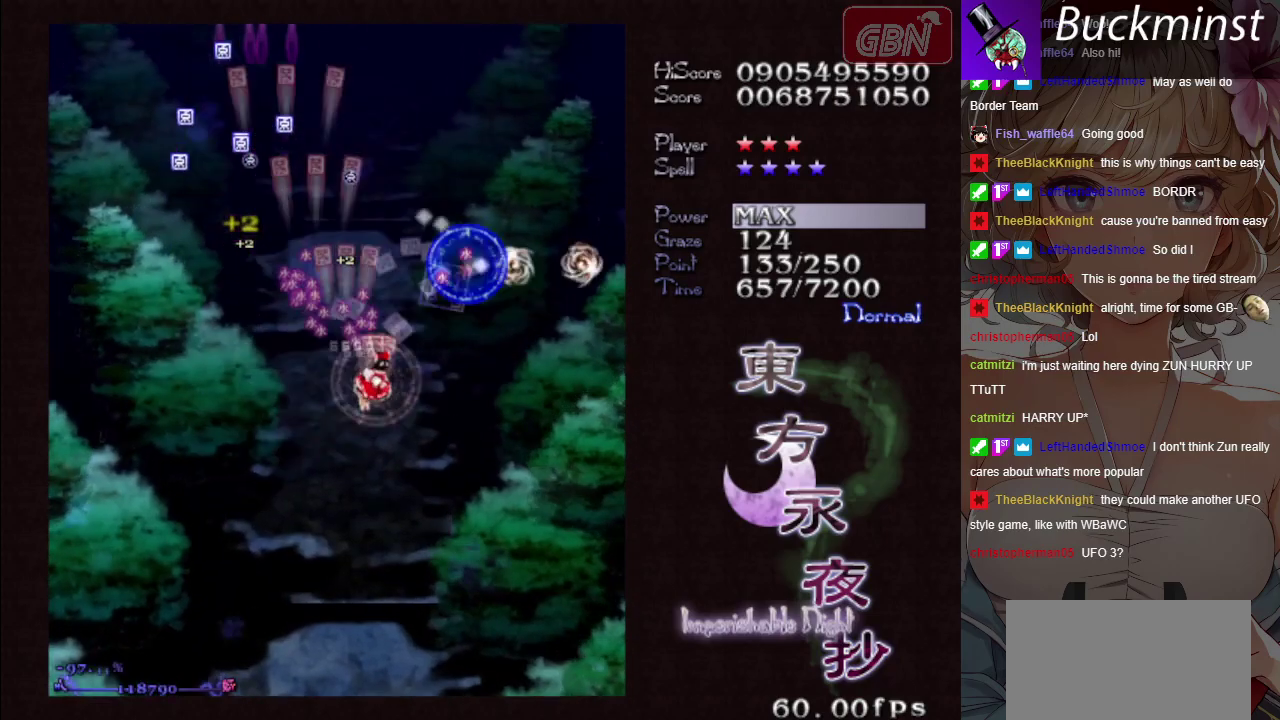
{"dt_ms": 400, "buttons": ["A", "X"], "left_stick": "center", "button_events": [[350, "X", "down"]]}
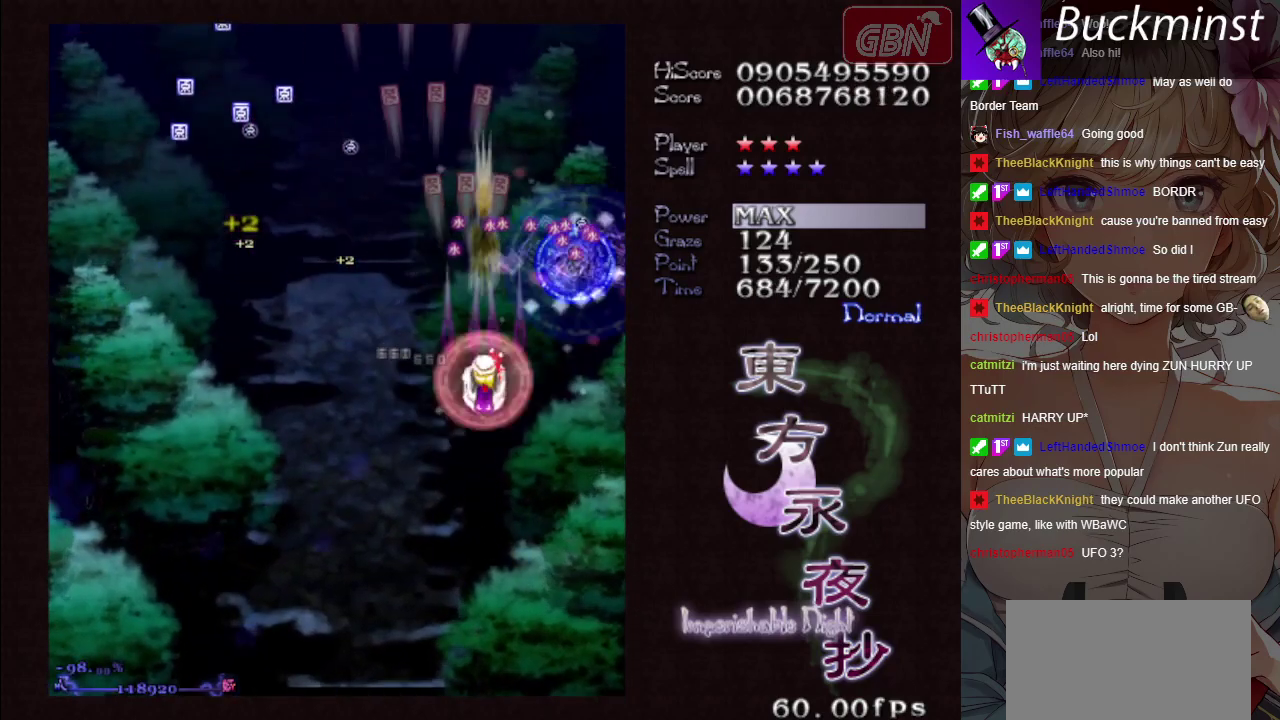
{"dt_ms": 600, "buttons": ["A"], "left_stick": "up-left", "button_events": [[217, "X", "up"]]}